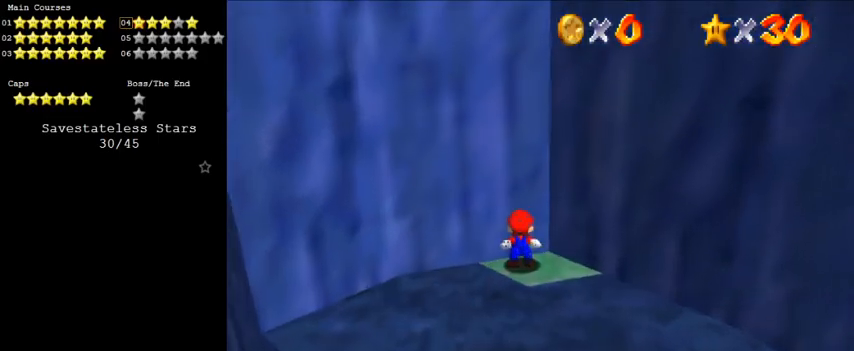
Gameplay with keyboard; each line is a JSON object with the keys held at the frame after it. "events" lists presses ("down") and releases ("up") of "a", "c", "ctrl", "d", "down", "left", "return", "right", "s", "shift", "up", "w", "x" and "y" between this image and that frame as [ms after this image, input, new state], when the widget could be followed in between. No other keys are recorded. Mouse input is not recorded.
{"keys": [], "events": []}
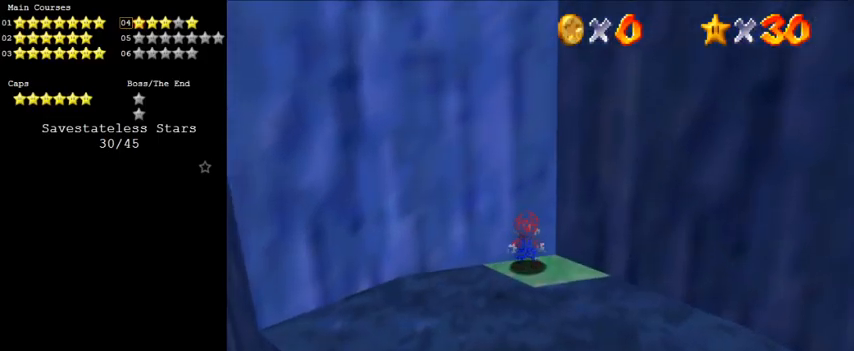
{"keys": [], "events": []}
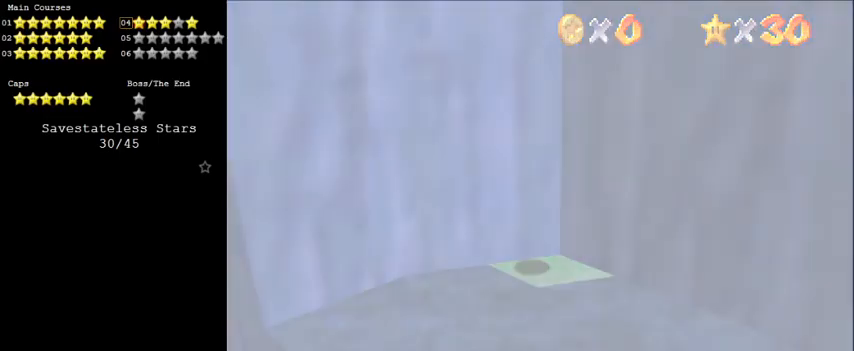
{"keys": [], "events": []}
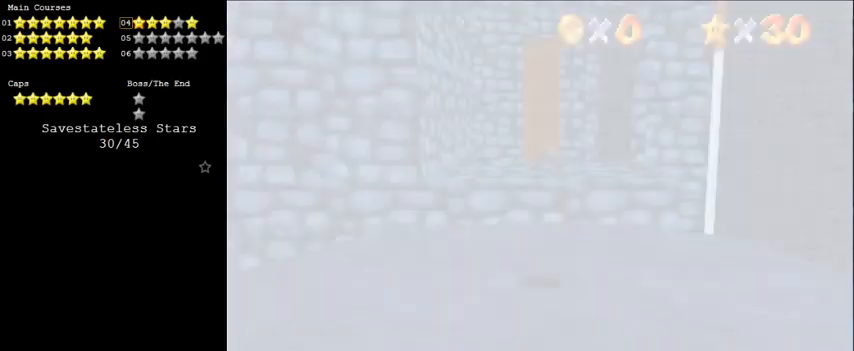
{"keys": [], "events": []}
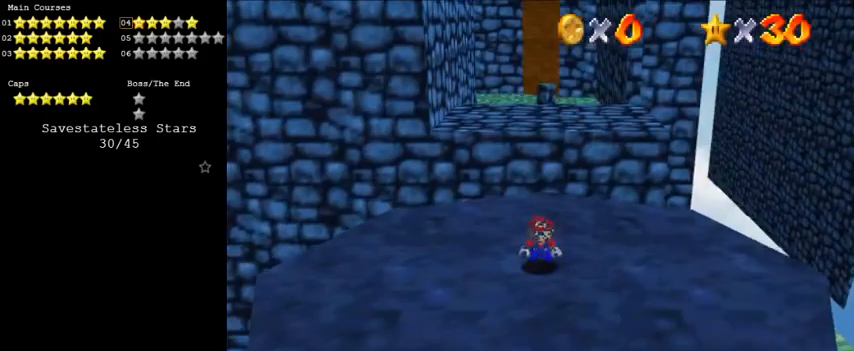
{"keys": ["down"], "events": [[300, "down", "down"]]}
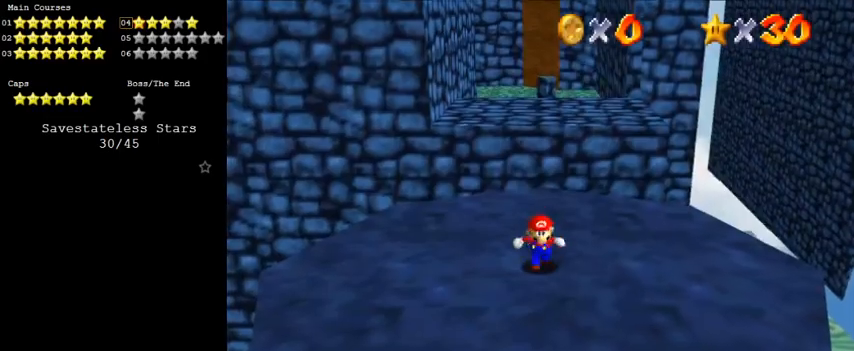
{"keys": ["up"], "events": [[133, "right", "down"], [233, "down", "up"], [333, "up", "down"], [467, "right", "up"]]}
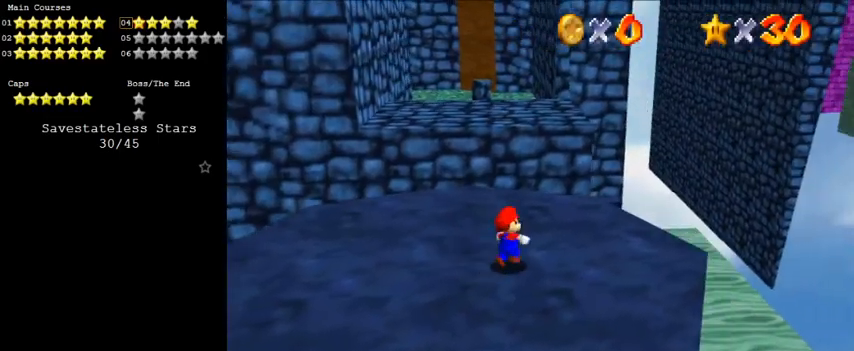
{"keys": ["up"], "events": [[67, "left", "down"], [433, "left", "up"]]}
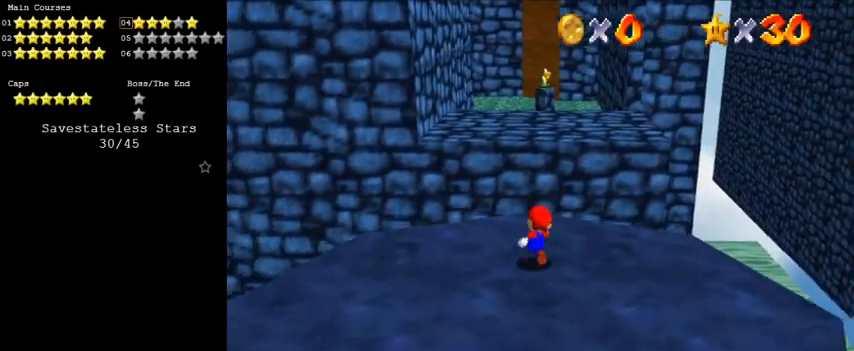
{"keys": ["shift", "up", "y"], "events": [[200, "y", "down"], [267, "shift", "down"]]}
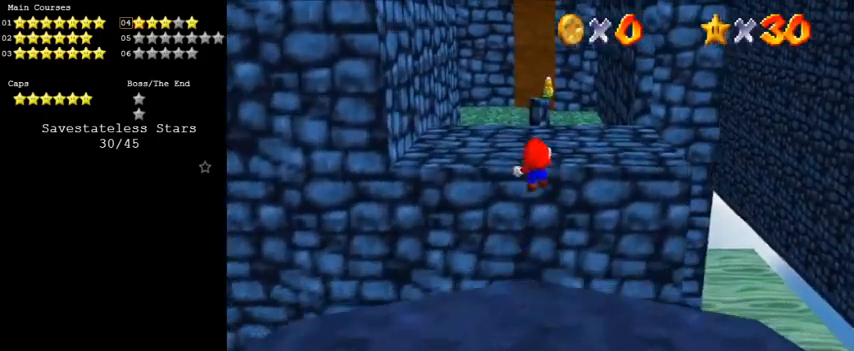
{"keys": ["w"], "events": [[133, "shift", "up"], [167, "y", "up"], [200, "up", "up"], [300, "down", "down"], [400, "w", "down"], [433, "down", "up"]]}
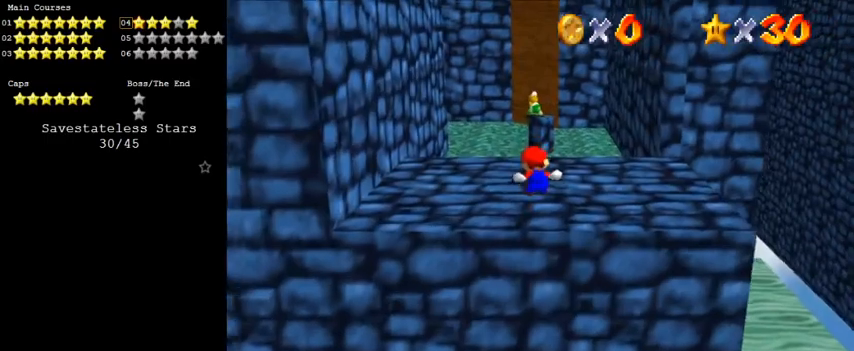
{"keys": ["up"], "events": [[33, "up", "down"], [33, "w", "up"]]}
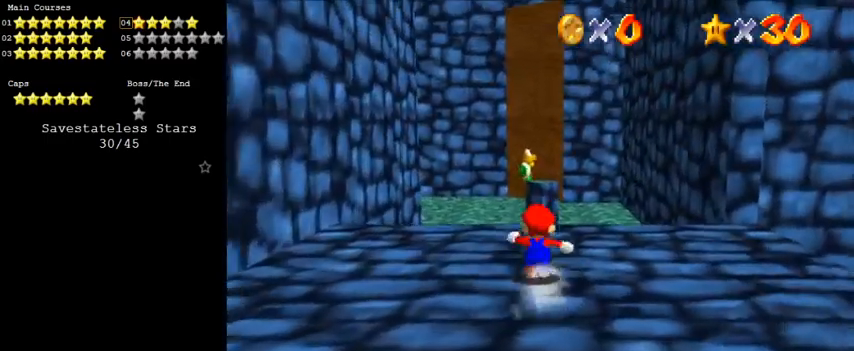
{"keys": ["right", "up"], "events": [[200, "y", "down"], [233, "shift", "down"], [333, "right", "down"], [367, "shift", "up"], [433, "y", "up"]]}
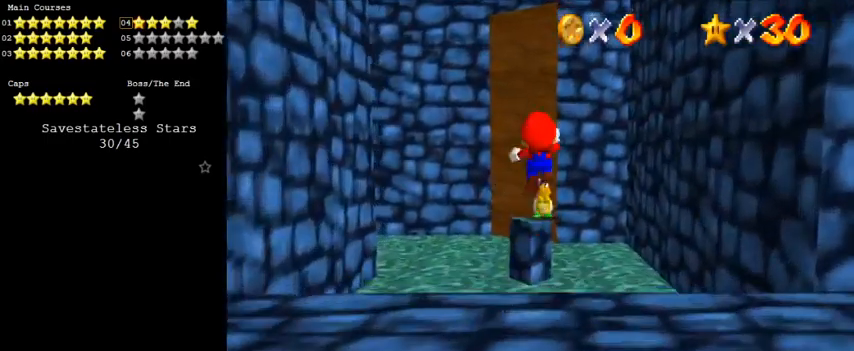
{"keys": ["right", "up"], "events": [[33, "right", "up"], [67, "up", "up"], [200, "down", "down"], [300, "d", "down"], [333, "down", "up"], [433, "d", "up"], [433, "right", "down"], [433, "up", "down"]]}
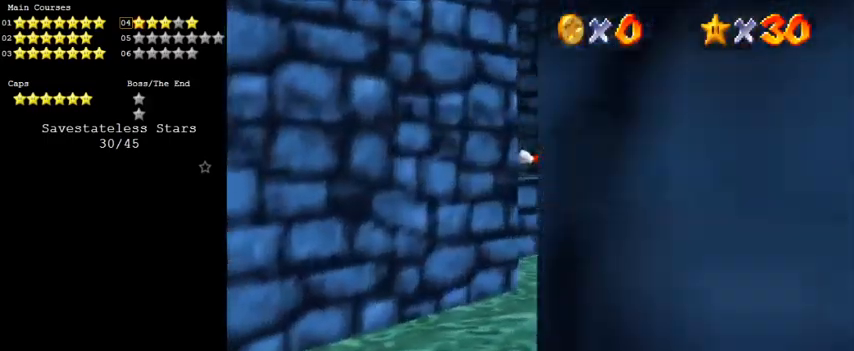
{"keys": ["right", "up"], "events": []}
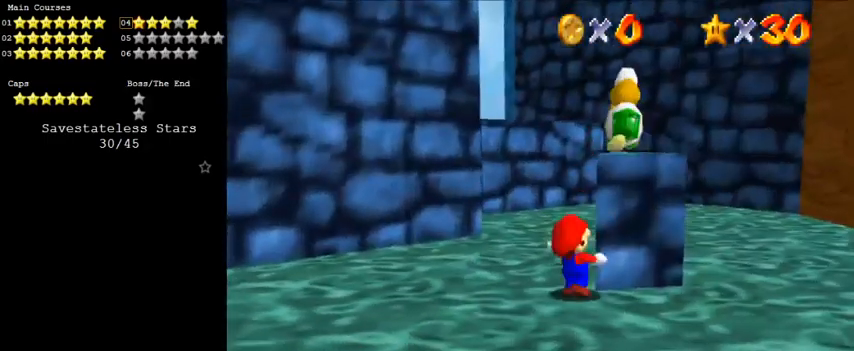
{"keys": [], "events": [[267, "right", "up"], [267, "up", "up"]]}
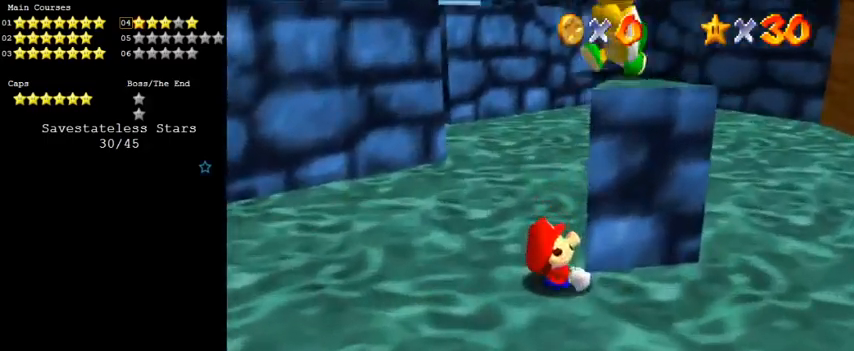
{"keys": [], "events": []}
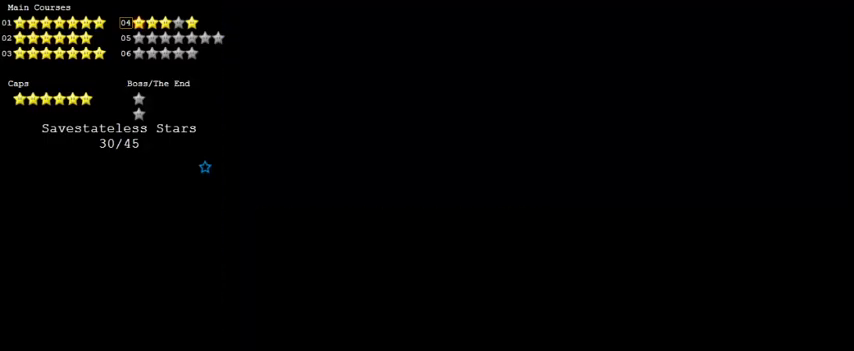
{"keys": [], "events": [[100, "shift", "down"], [233, "shift", "up"], [333, "shift", "down"], [433, "shift", "up"]]}
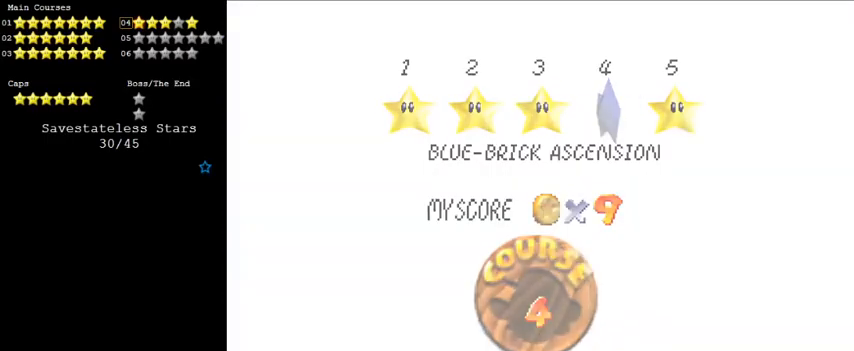
{"keys": [], "events": [[33, "shift", "down"], [100, "shift", "up"]]}
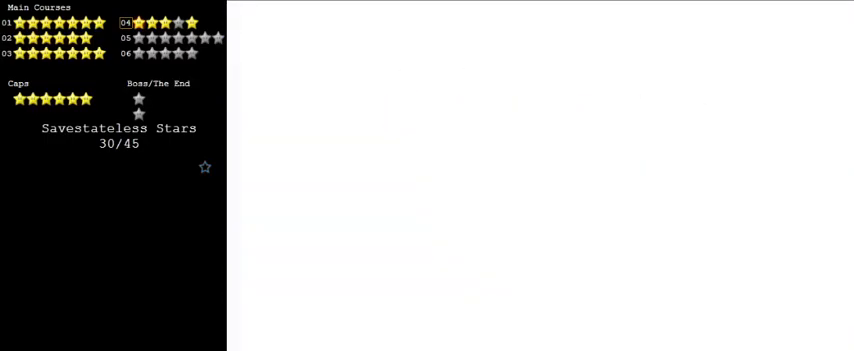
{"keys": [], "events": []}
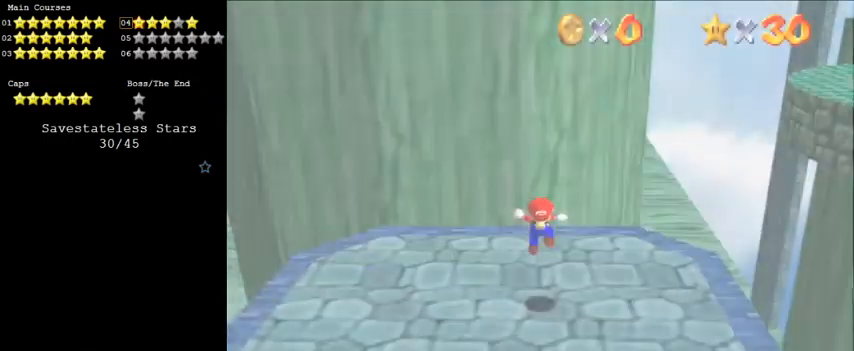
{"keys": ["d", "right"], "events": [[267, "right", "down"], [500, "d", "down"]]}
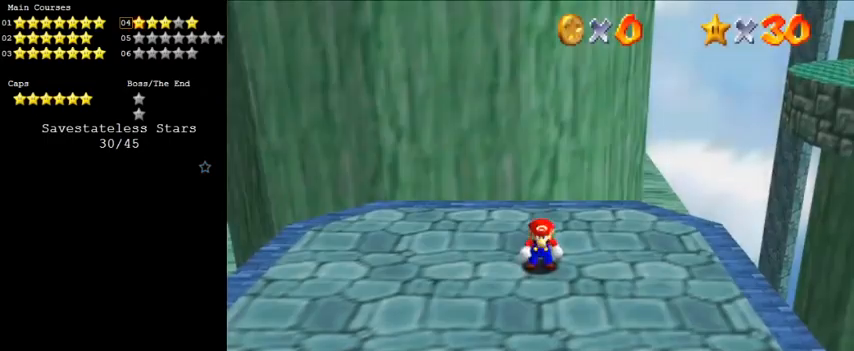
{"keys": ["d", "up"], "events": [[133, "d", "up"], [200, "d", "down"], [233, "up", "down"], [367, "d", "up"], [467, "d", "down"], [467, "right", "up"]]}
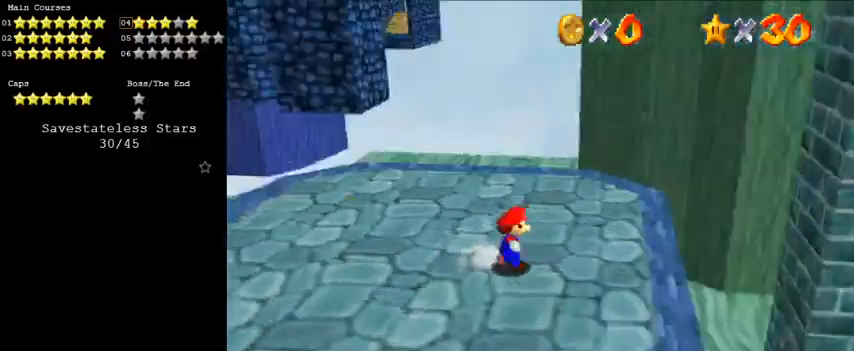
{"keys": ["left", "up"], "events": [[167, "d", "up"], [233, "d", "down"], [333, "left", "down"], [433, "d", "up"]]}
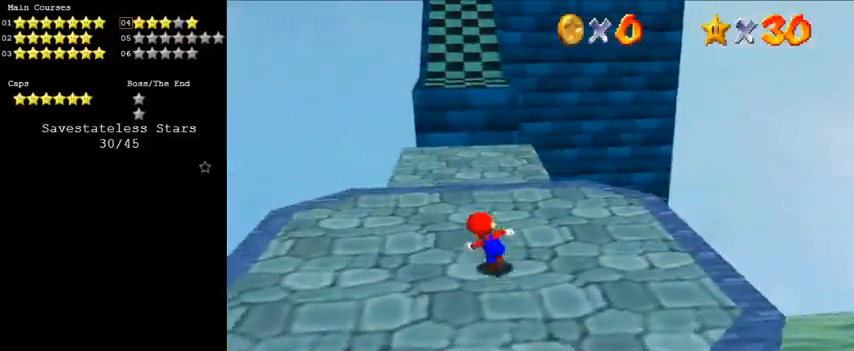
{"keys": ["up"], "events": [[167, "left", "up"]]}
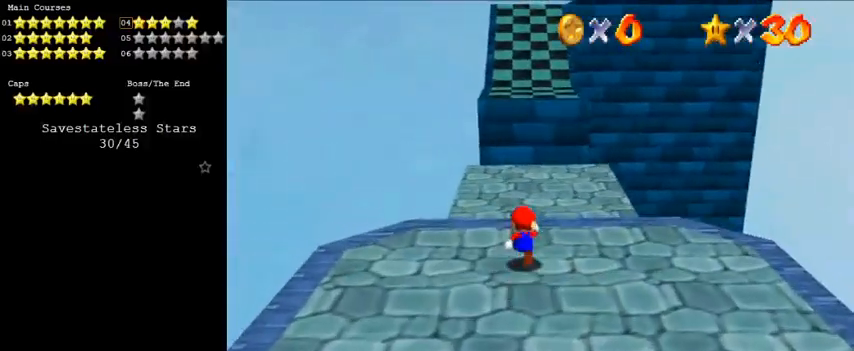
{"keys": ["left", "up"], "events": [[167, "shift", "down"], [267, "shift", "up"], [333, "a", "down"], [400, "left", "down"], [500, "a", "up"]]}
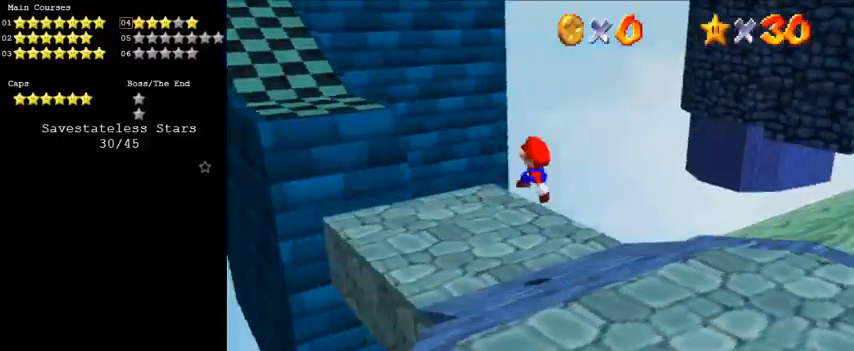
{"keys": ["left", "up"], "events": []}
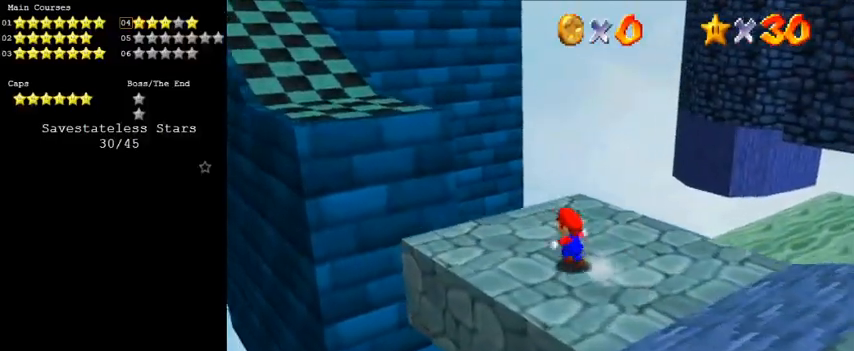
{"keys": ["left", "up", "y"], "events": [[333, "y", "down"], [400, "shift", "down"], [467, "shift", "up"]]}
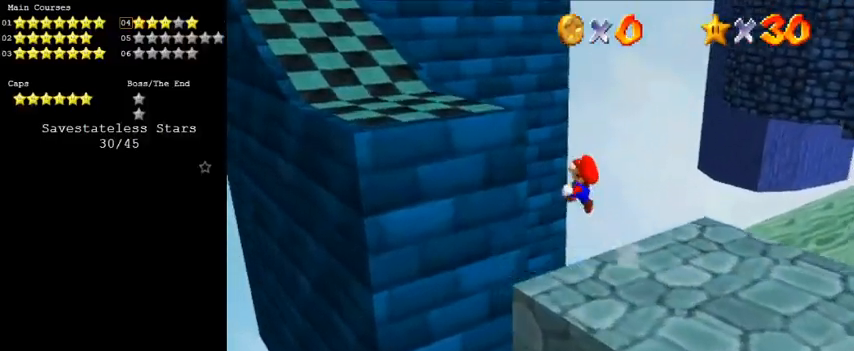
{"keys": ["left", "up"], "events": [[33, "y", "up"], [133, "w", "down"], [200, "w", "up"]]}
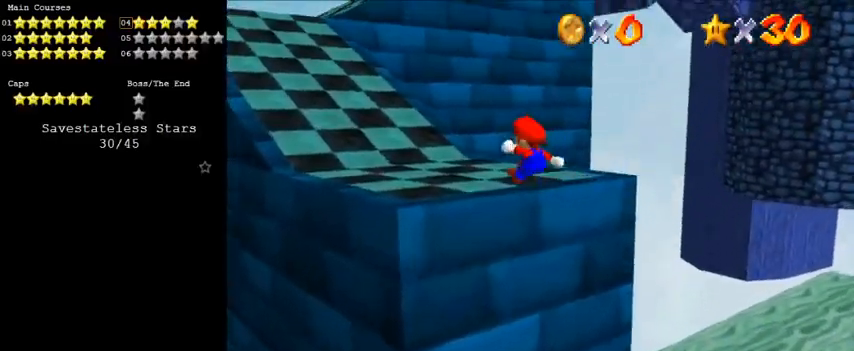
{"keys": ["ctrl", "left", "shift", "up"], "events": [[400, "shift", "down"], [467, "ctrl", "down"]]}
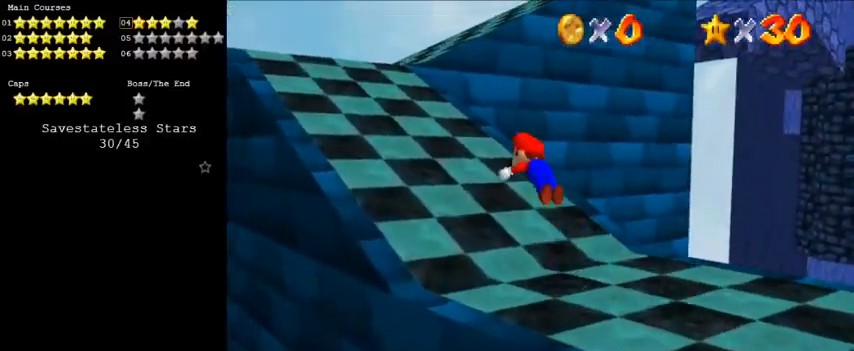
{"keys": ["ctrl", "left", "up"], "events": [[200, "ctrl", "up"], [200, "shift", "up"], [500, "ctrl", "down"]]}
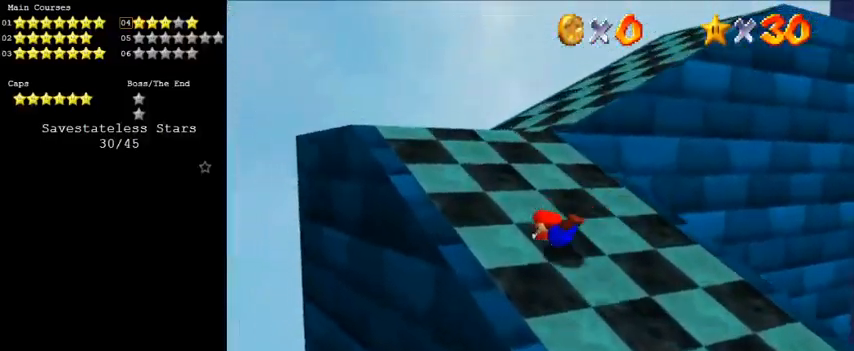
{"keys": ["up"], "events": [[67, "shift", "down"], [233, "ctrl", "up"], [233, "shift", "up"], [467, "left", "up"]]}
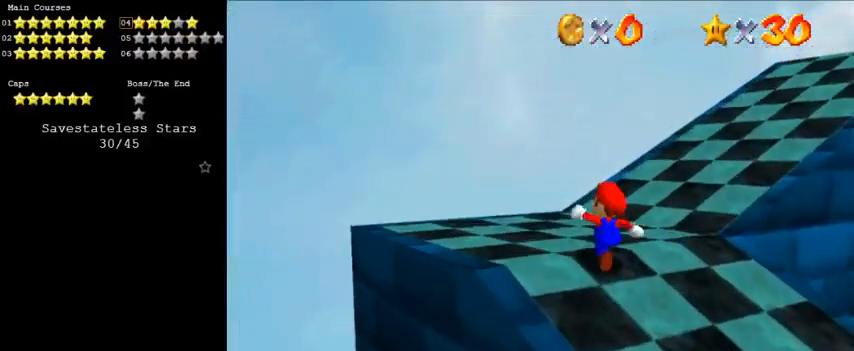
{"keys": ["right", "up"], "events": [[67, "right", "down"], [200, "shift", "down"], [200, "y", "down"], [300, "shift", "up"], [333, "y", "up"], [400, "s", "down"], [433, "a", "down"], [500, "a", "up"], [500, "s", "up"]]}